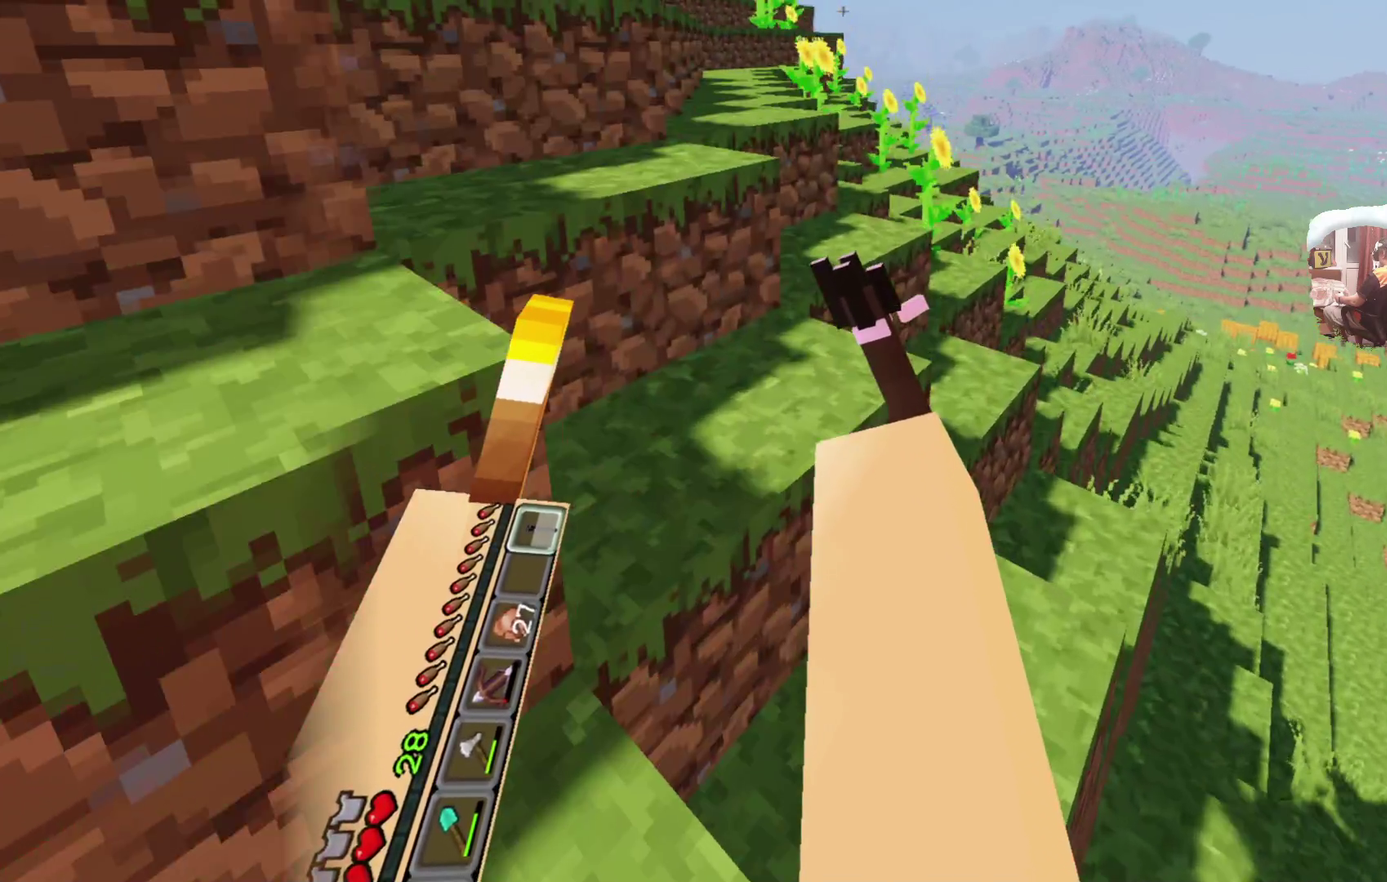
Gameplay with a controller; each line is a JSON object with the inputs held at the frame after it (dt_ms = milliseconds from this image to that frame). "events" lists button and stick changes between this image and that frame as [ms after this image, input, new state], when the widget could be followed in between. Not read: R3.
{"dt_ms": 600, "buttons": [], "left_stick": "up", "right_stick": "center", "events": []}
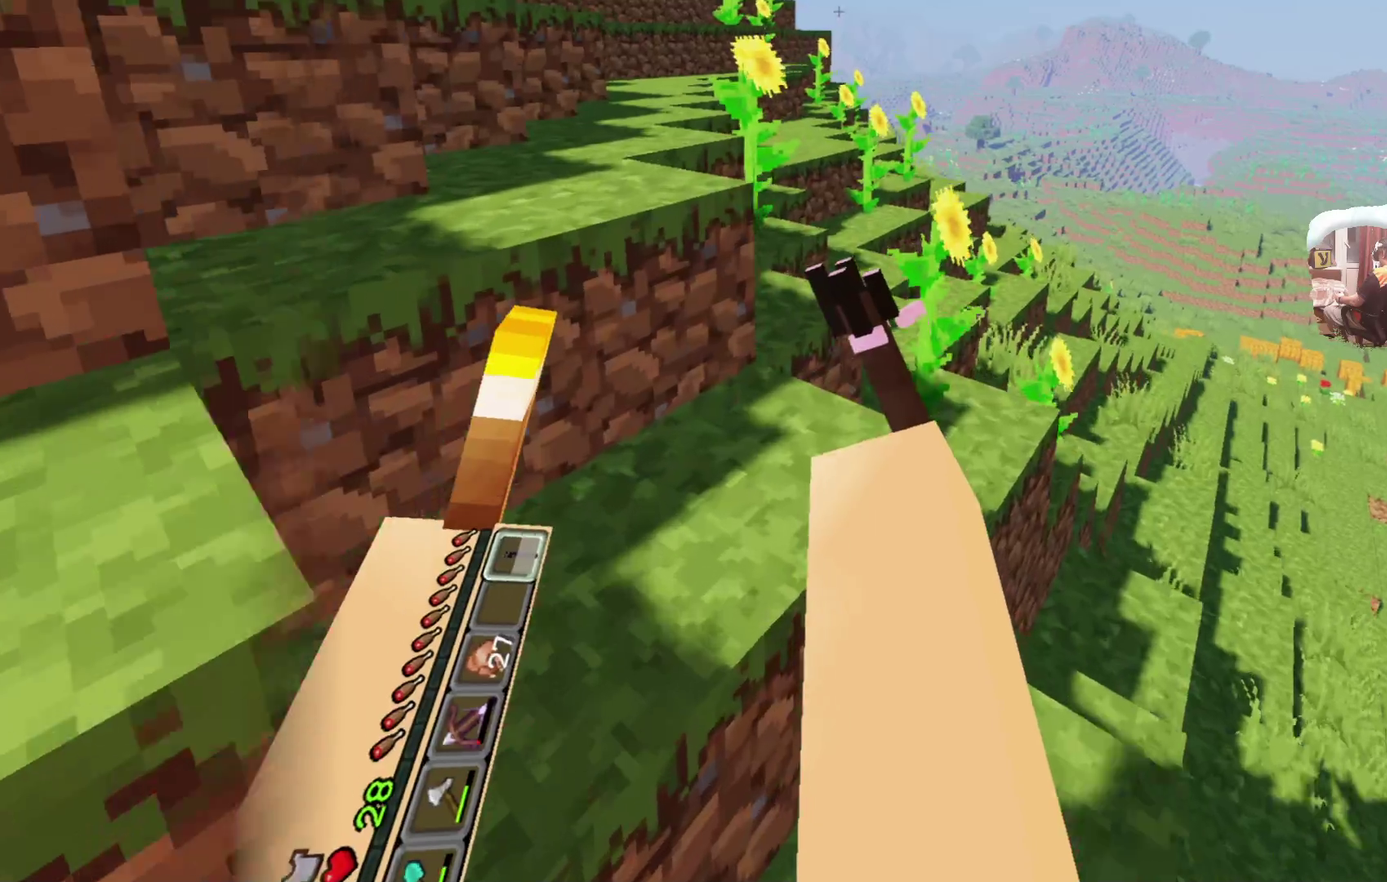
{"dt_ms": 400, "buttons": [], "left_stick": "up", "right_stick": "center", "events": []}
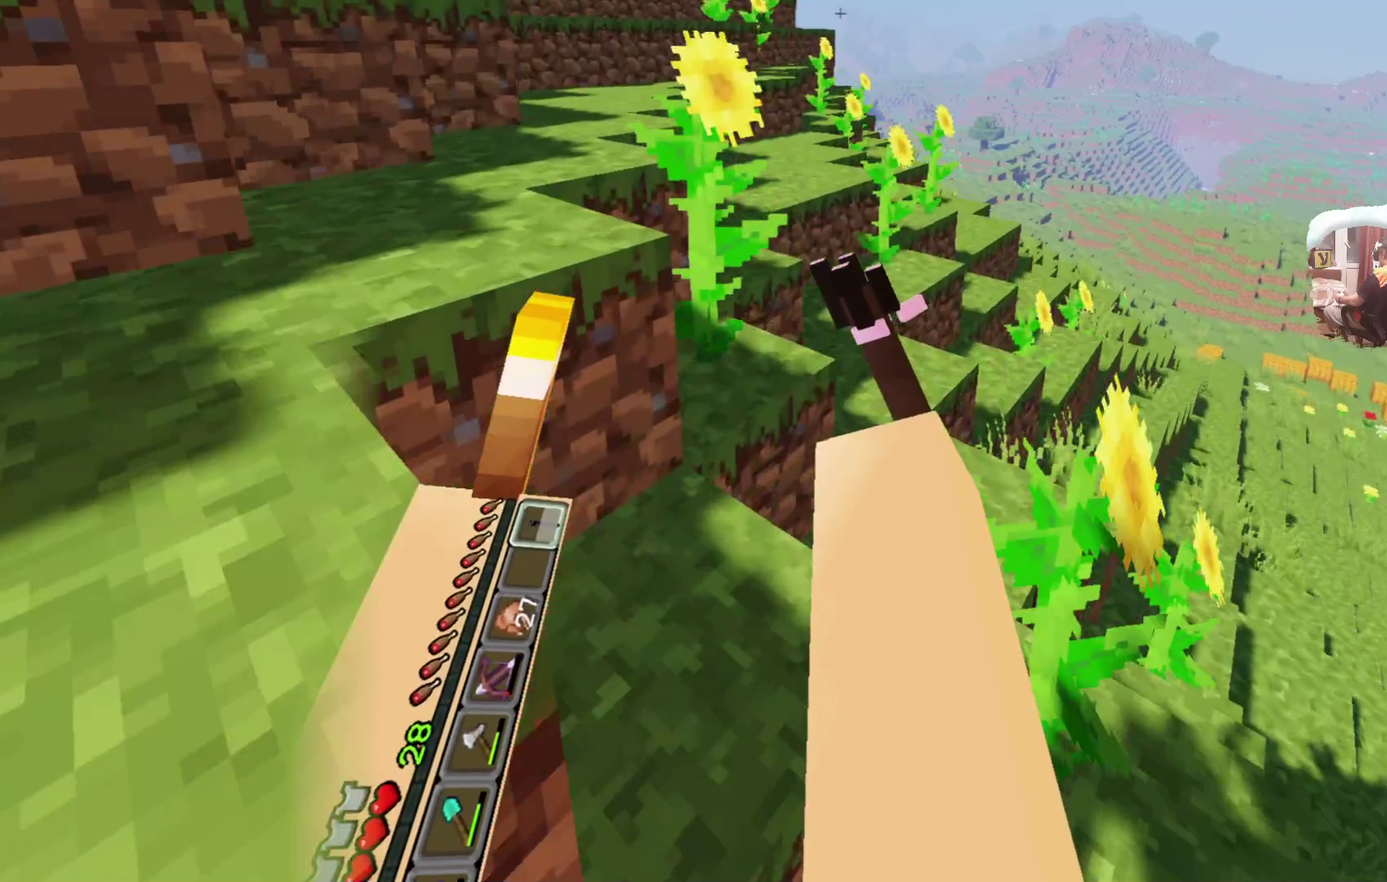
{"dt_ms": 300, "buttons": [], "left_stick": "up", "right_stick": "center", "events": []}
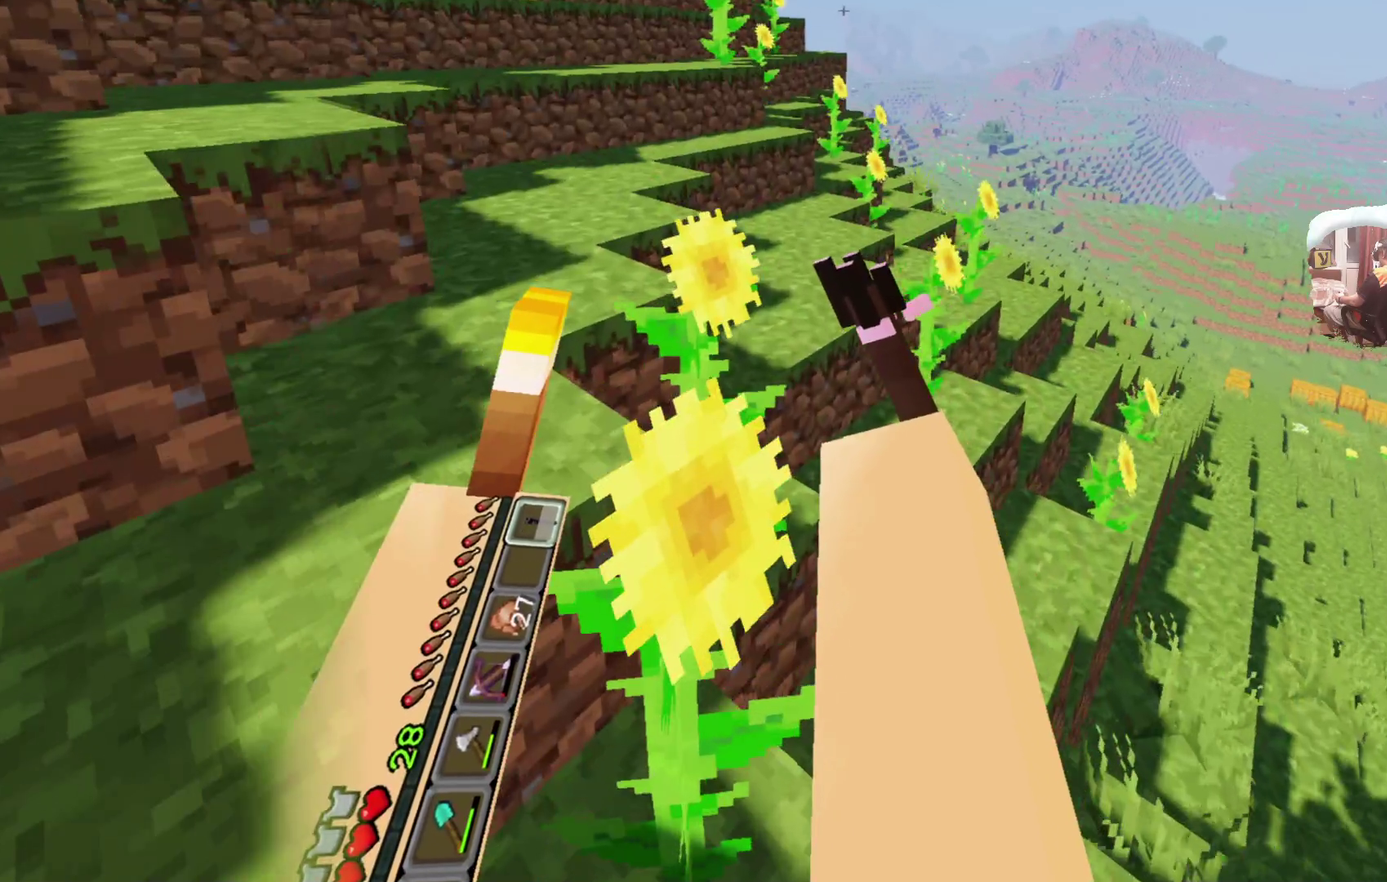
{"dt_ms": 700, "buttons": [], "left_stick": "up", "right_stick": "center", "events": []}
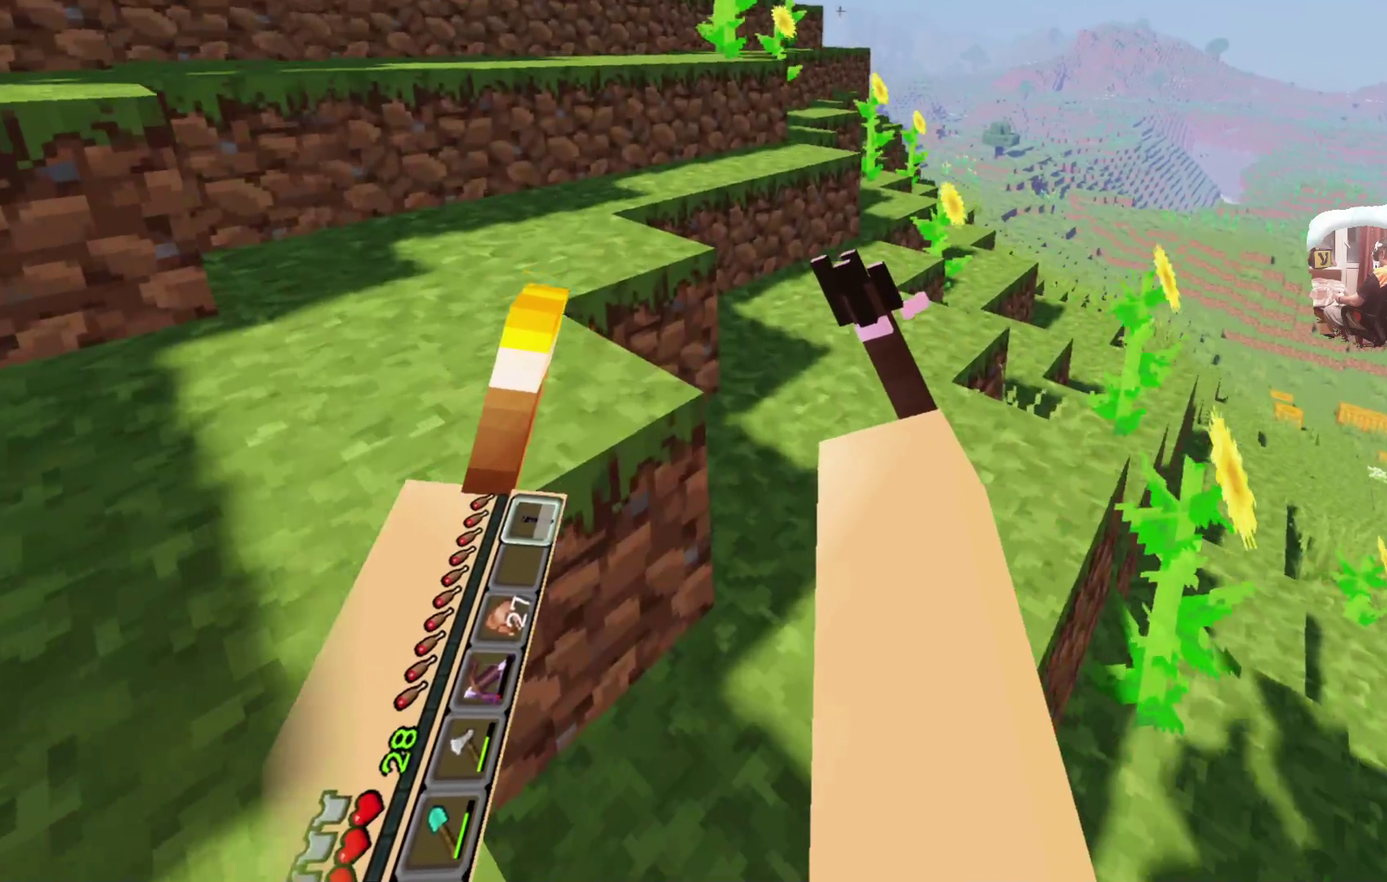
{"dt_ms": 500, "buttons": [], "left_stick": "up", "right_stick": "center", "events": []}
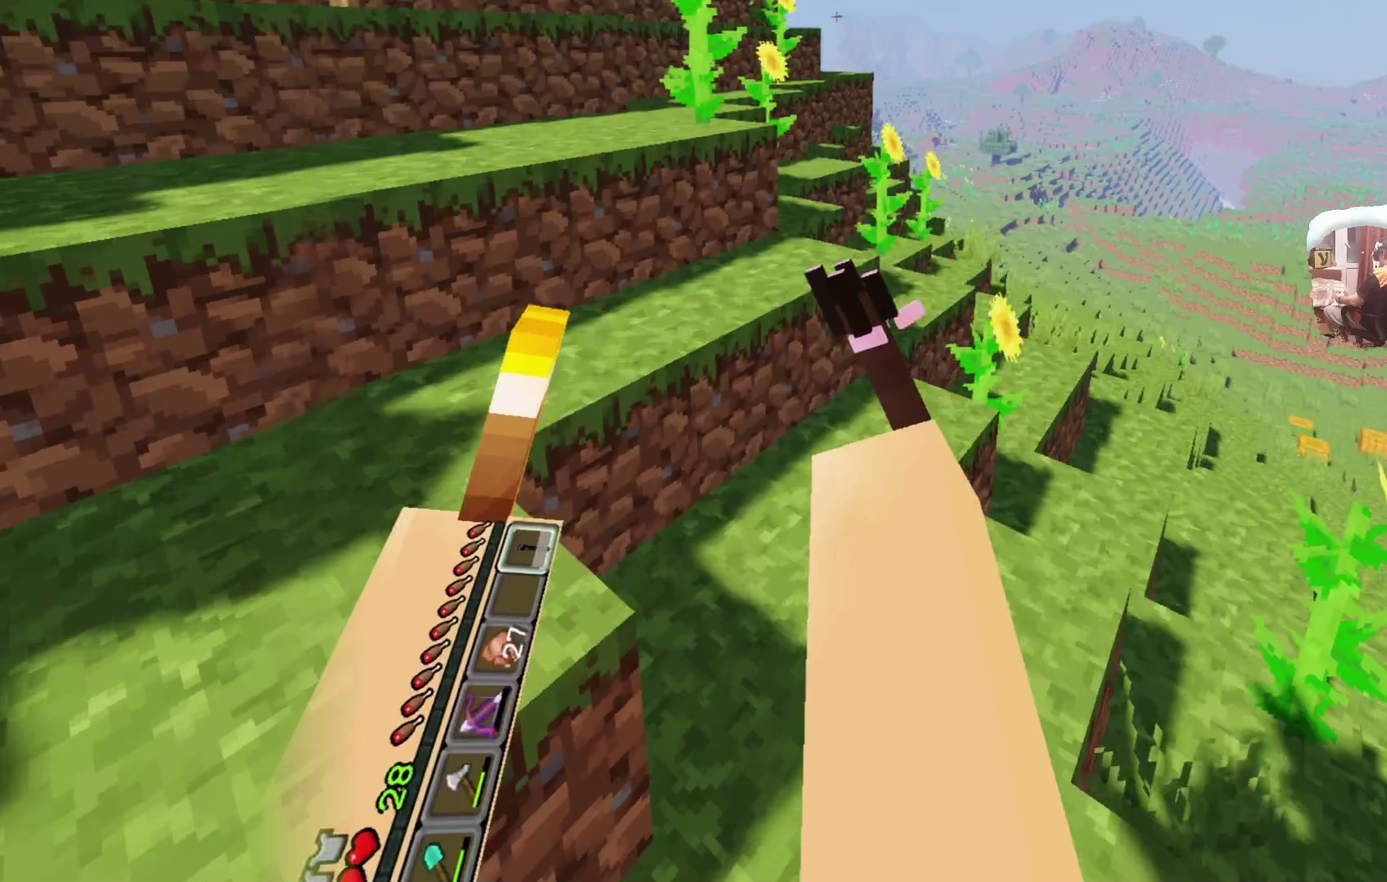
{"dt_ms": 300, "buttons": [], "left_stick": "up", "right_stick": "center", "events": []}
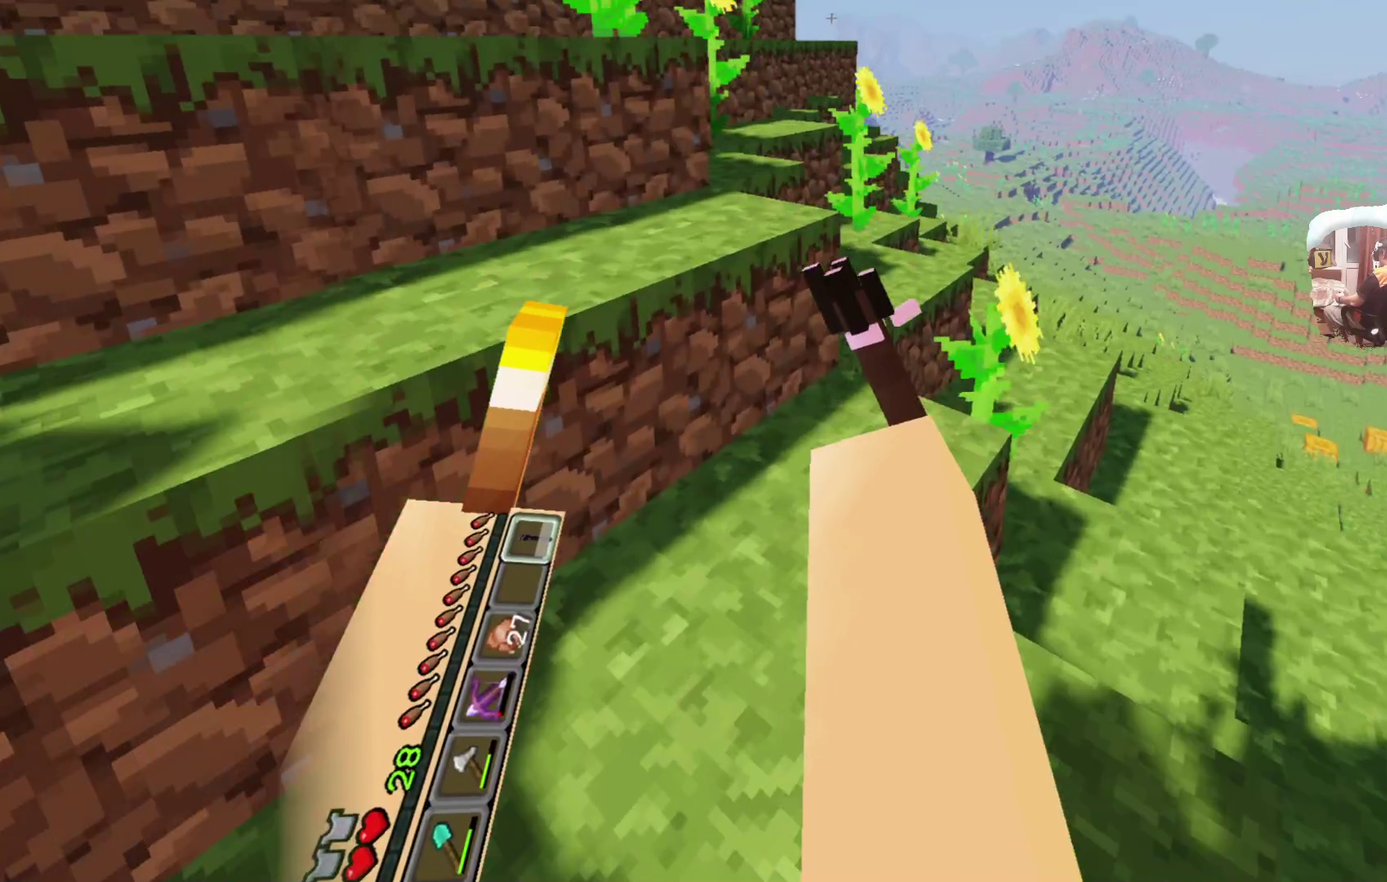
{"dt_ms": 600, "buttons": [], "left_stick": "up", "right_stick": "center", "events": []}
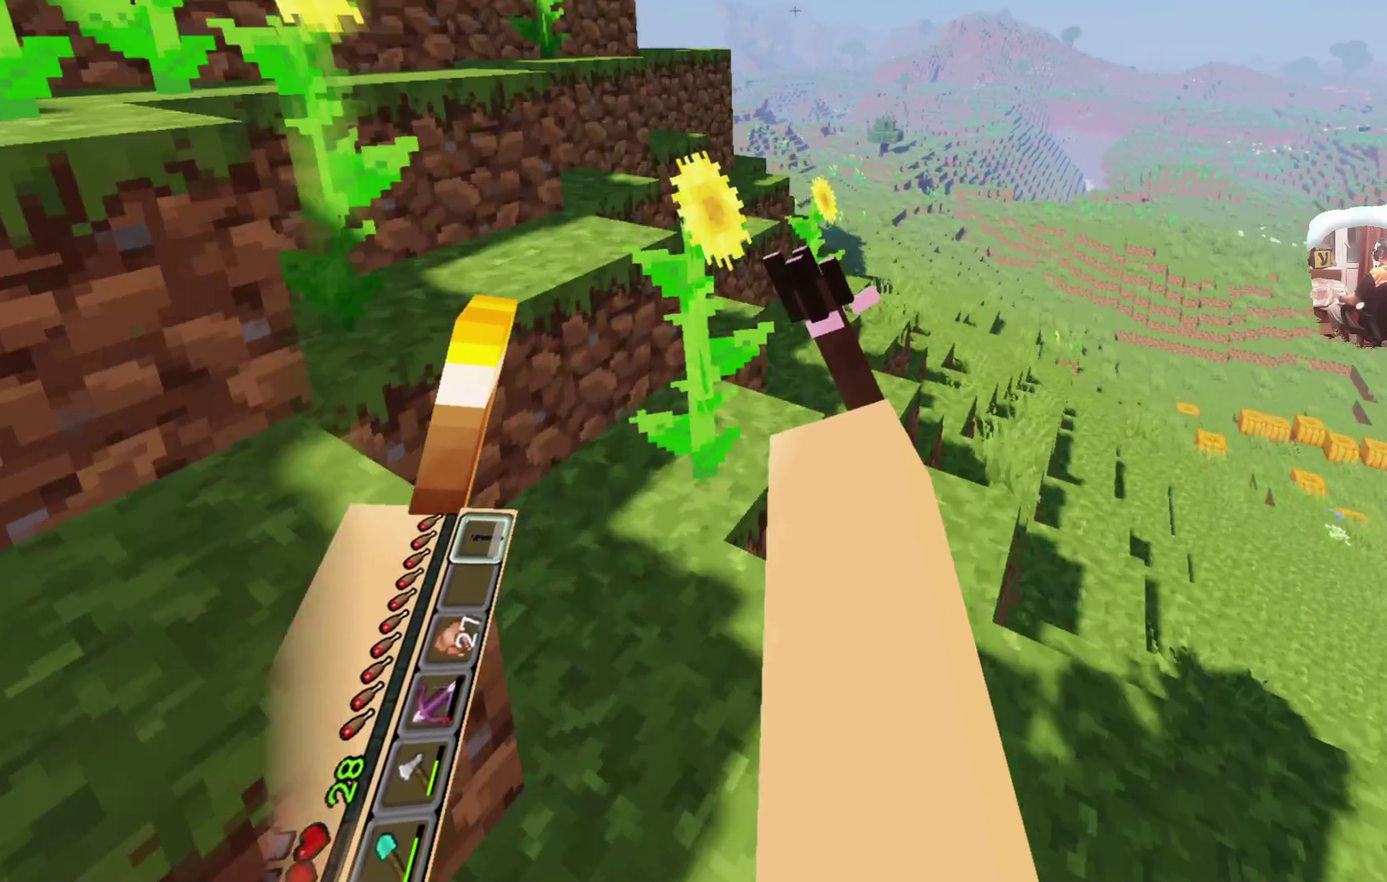
{"dt_ms": 700, "buttons": [], "left_stick": "up", "right_stick": "center", "events": []}
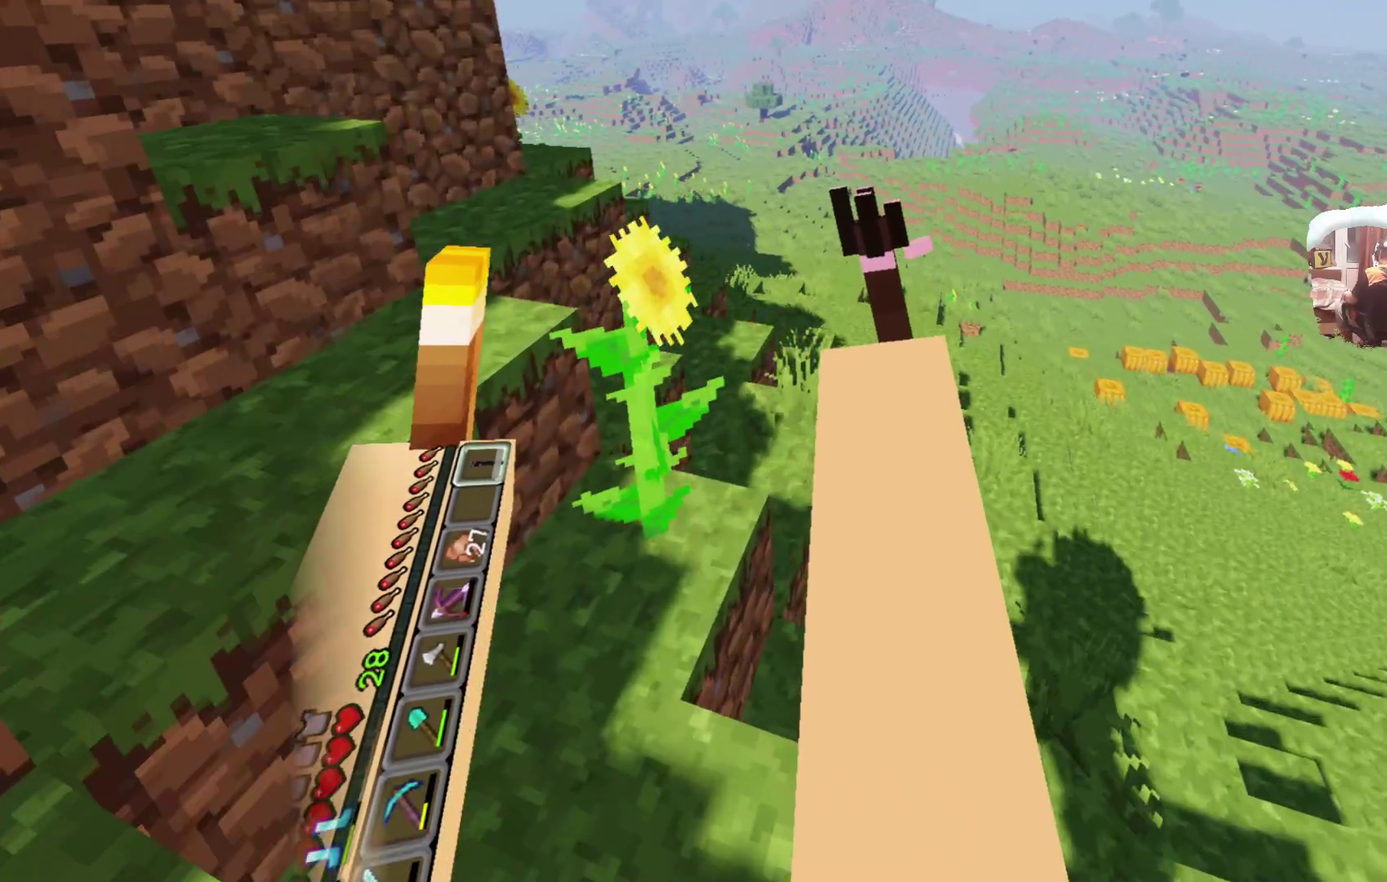
{"dt_ms": 400, "buttons": [], "left_stick": "up", "right_stick": "center", "events": []}
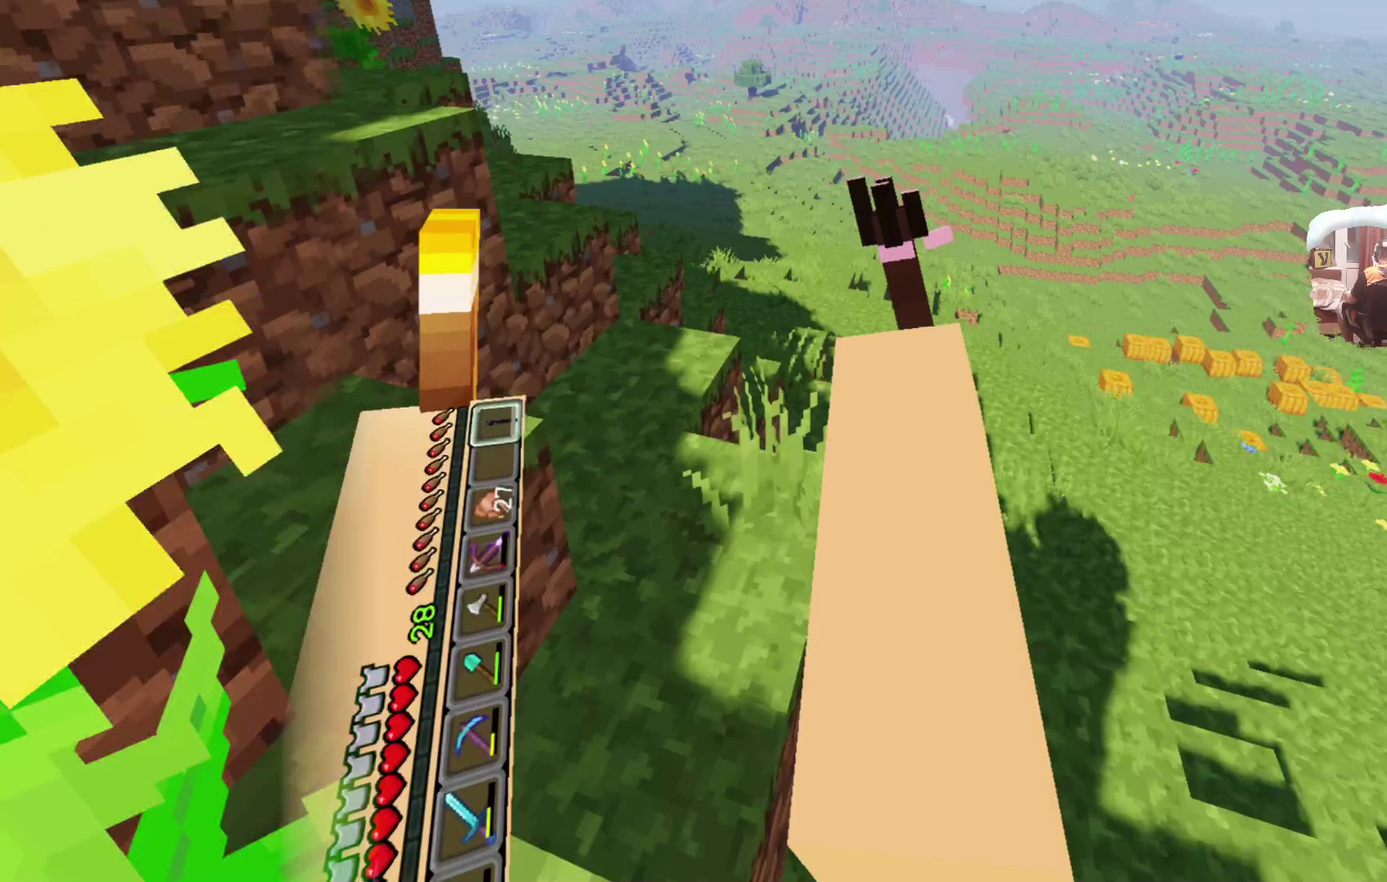
{"dt_ms": 300, "buttons": [], "left_stick": "up", "right_stick": "center", "events": []}
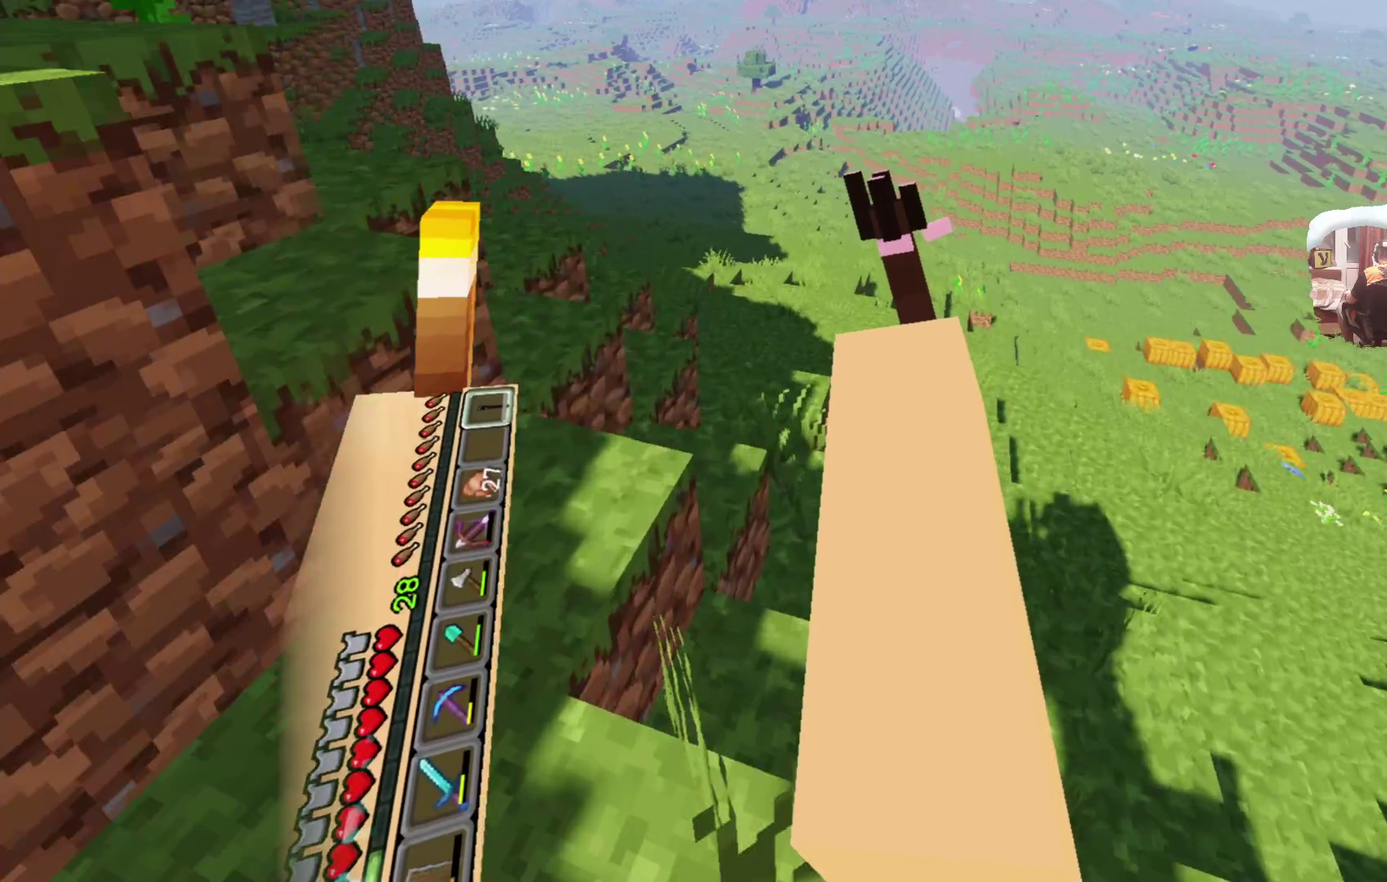
{"dt_ms": 600, "buttons": [], "left_stick": "up", "right_stick": "center", "events": []}
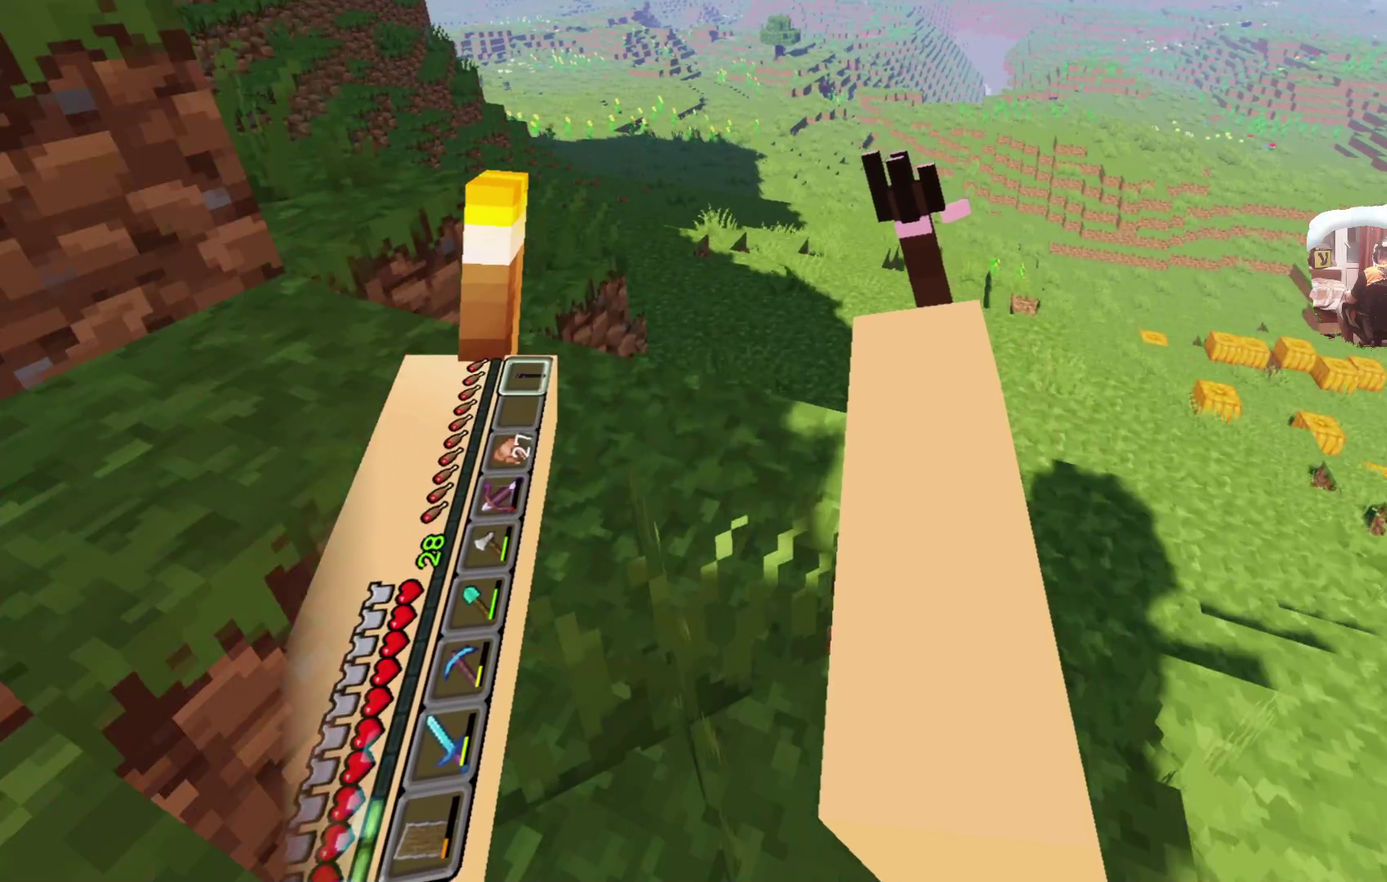
{"dt_ms": 700, "buttons": [], "left_stick": "up", "right_stick": "center", "events": []}
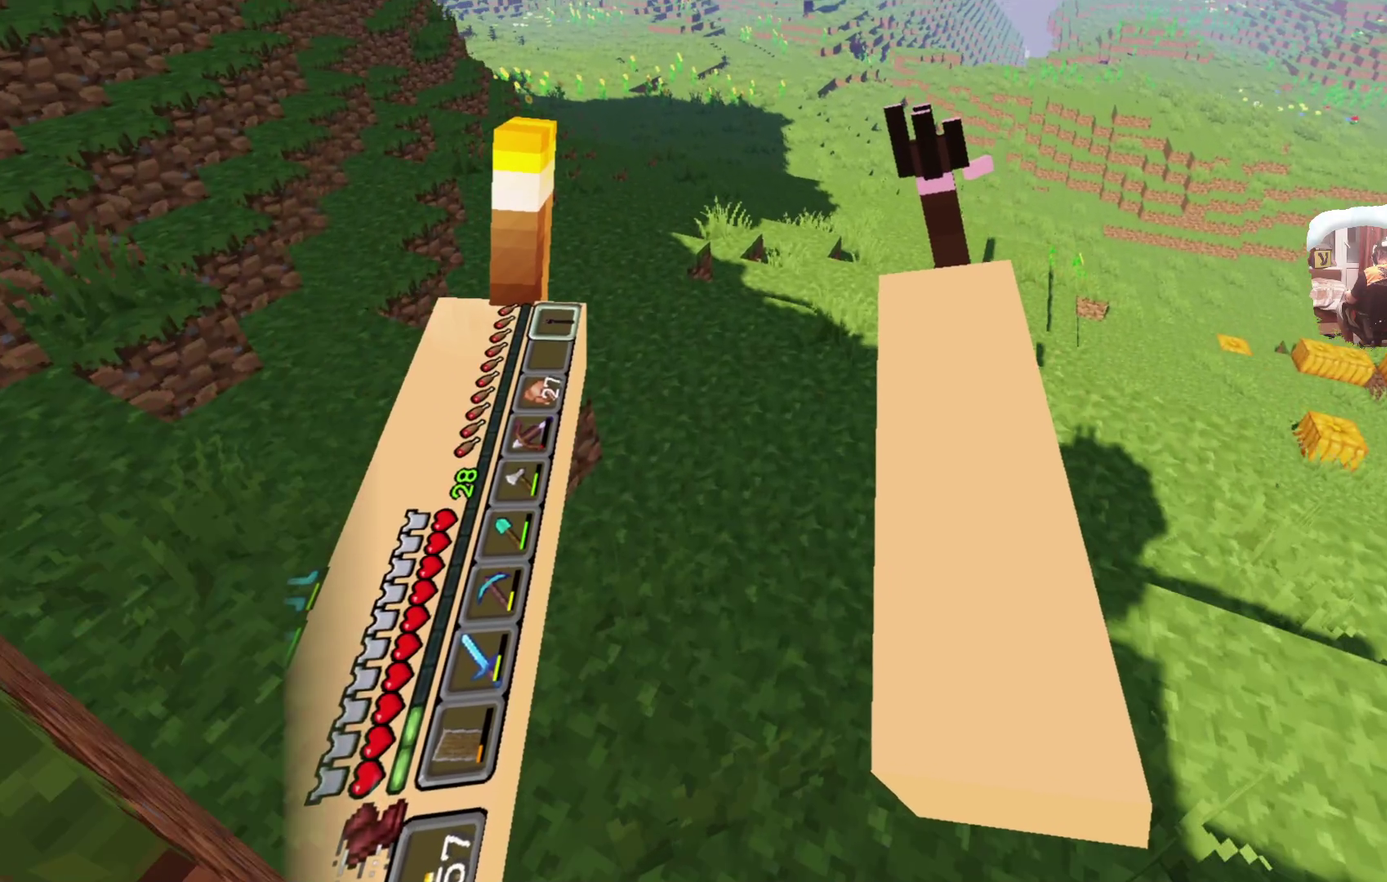
{"dt_ms": 600, "buttons": [], "left_stick": "up", "right_stick": "center", "events": []}
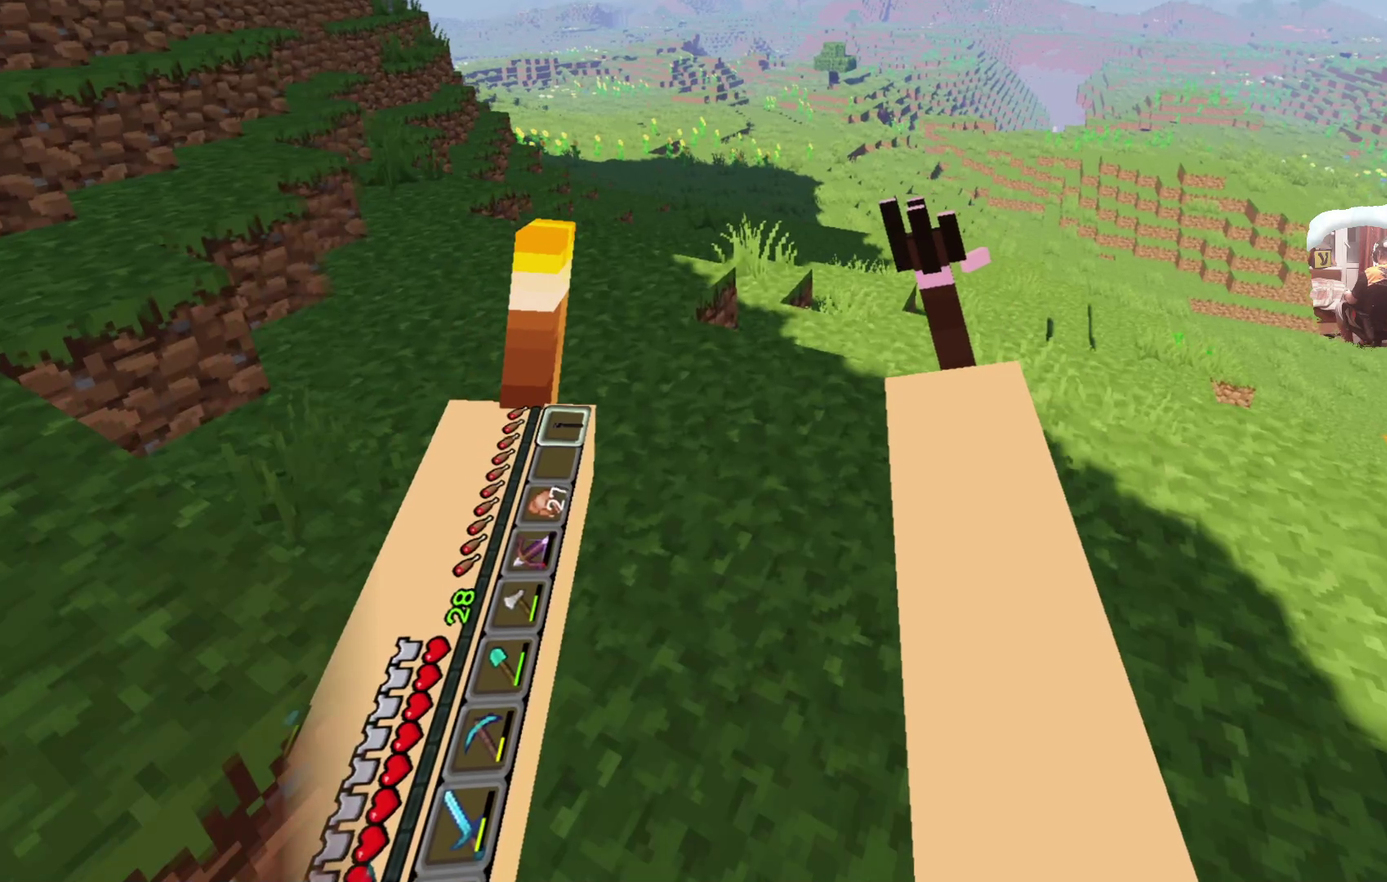
{"dt_ms": 300, "buttons": [], "left_stick": "up", "right_stick": "center", "events": []}
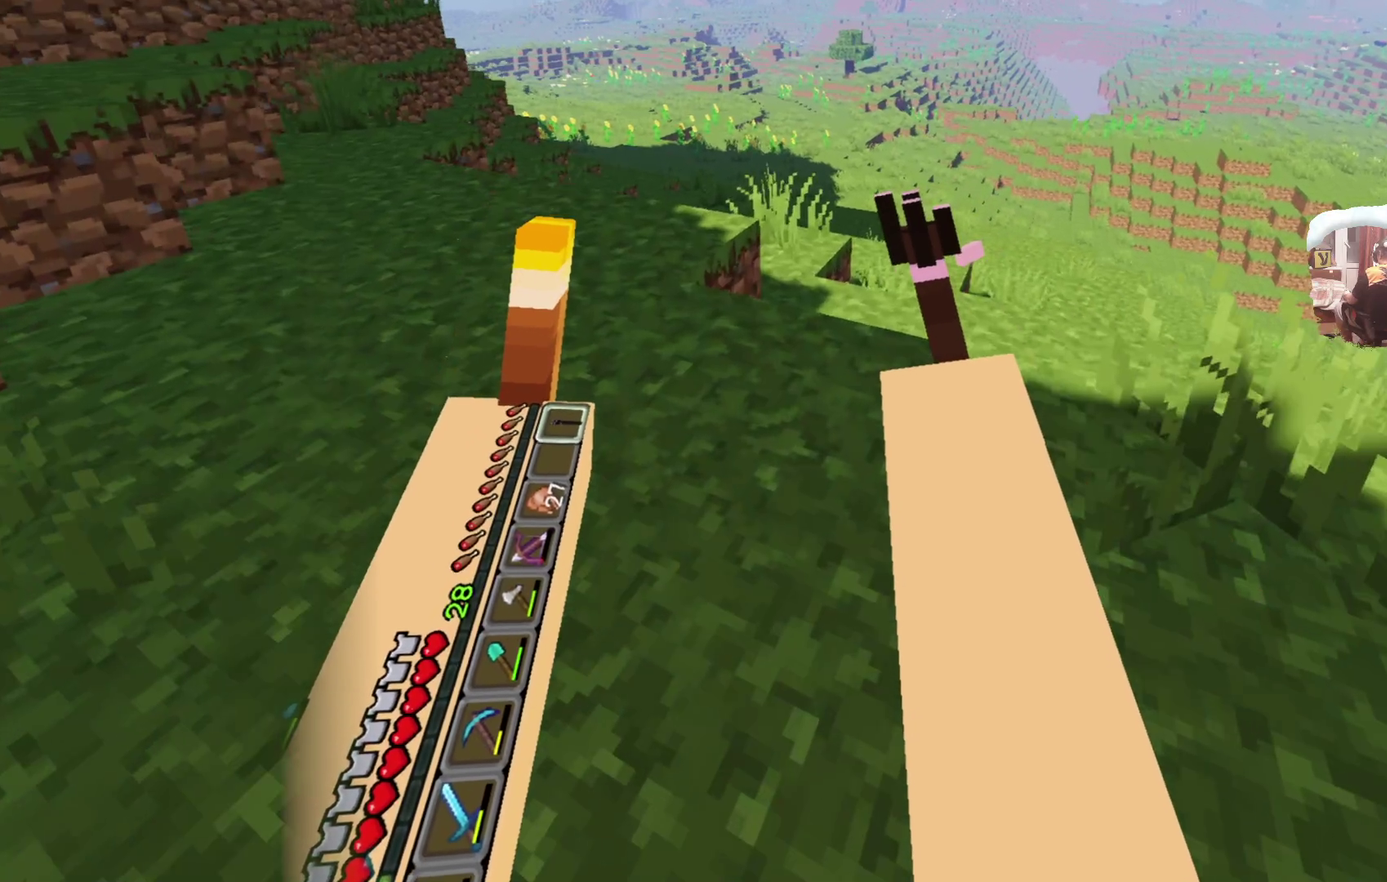
{"dt_ms": 400, "buttons": ["L2"], "left_stick": "up", "right_stick": "center", "events": [[283, "L2", "down"]]}
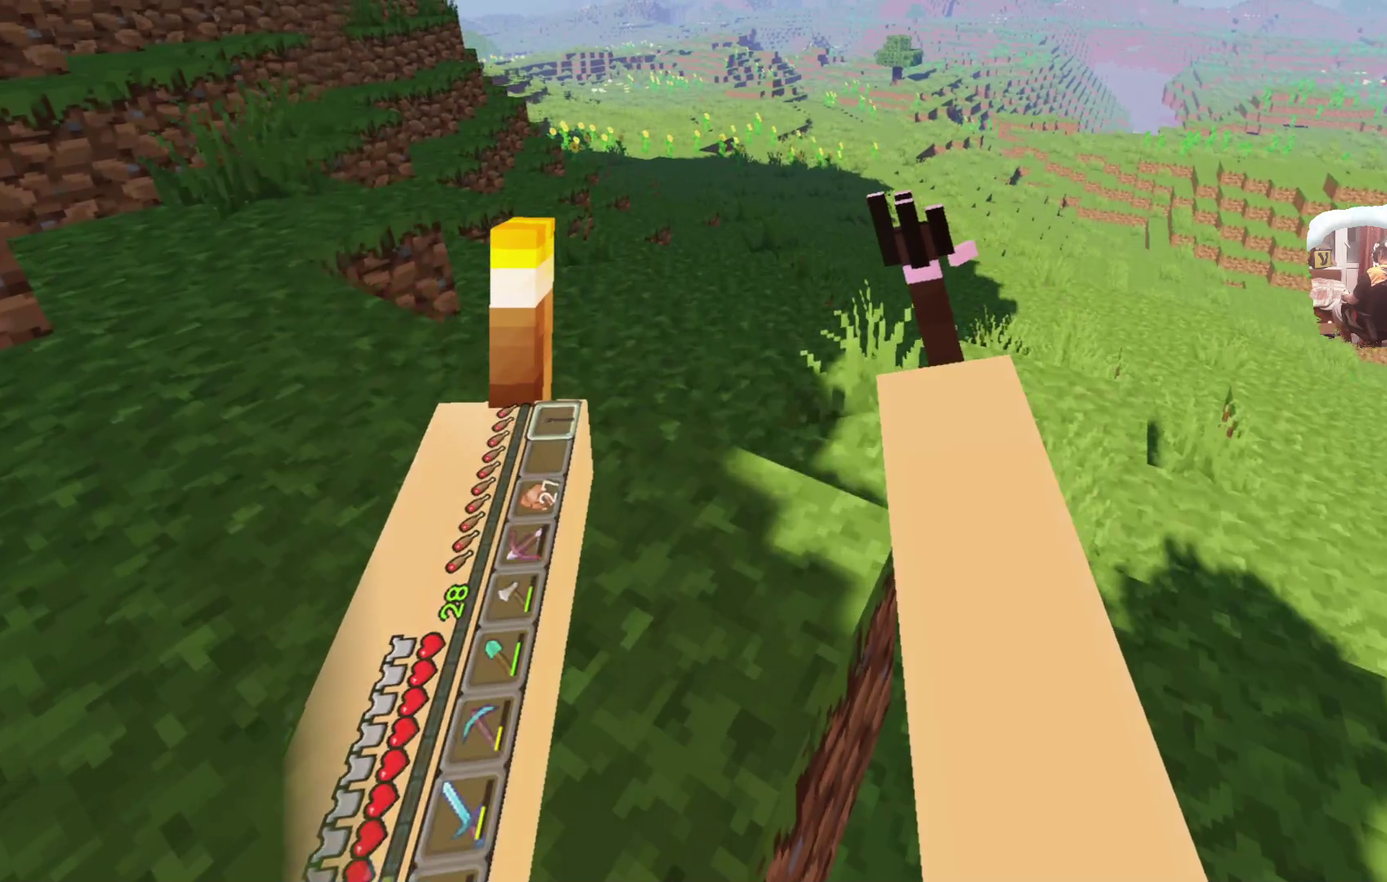
{"dt_ms": 700, "buttons": [], "left_stick": "up", "right_stick": "center", "events": [[33, "A", "down"], [216, "A", "up"], [700, "L2", "up"]]}
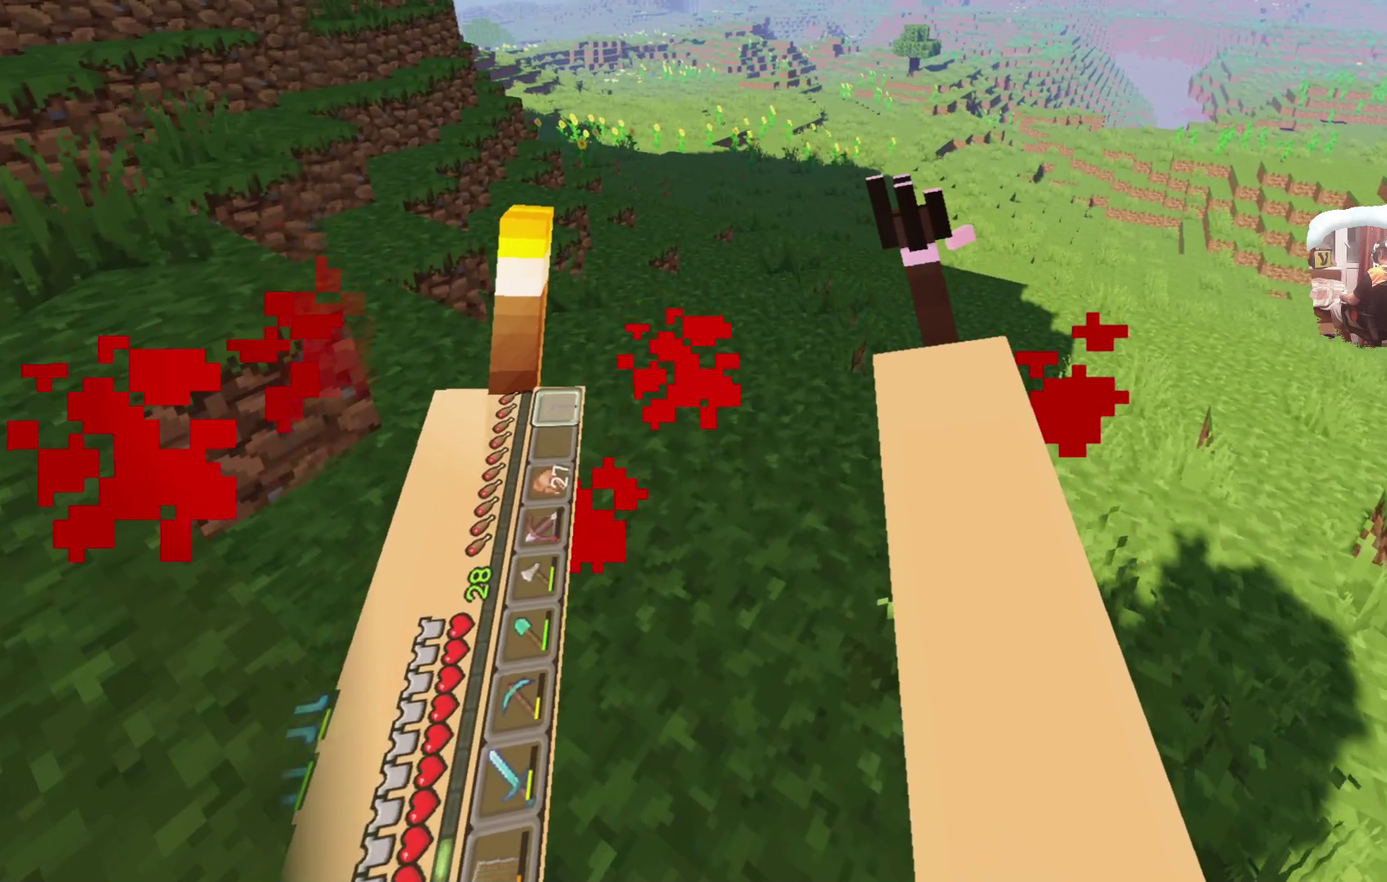
{"dt_ms": 600, "buttons": [], "left_stick": "up", "right_stick": "center", "events": []}
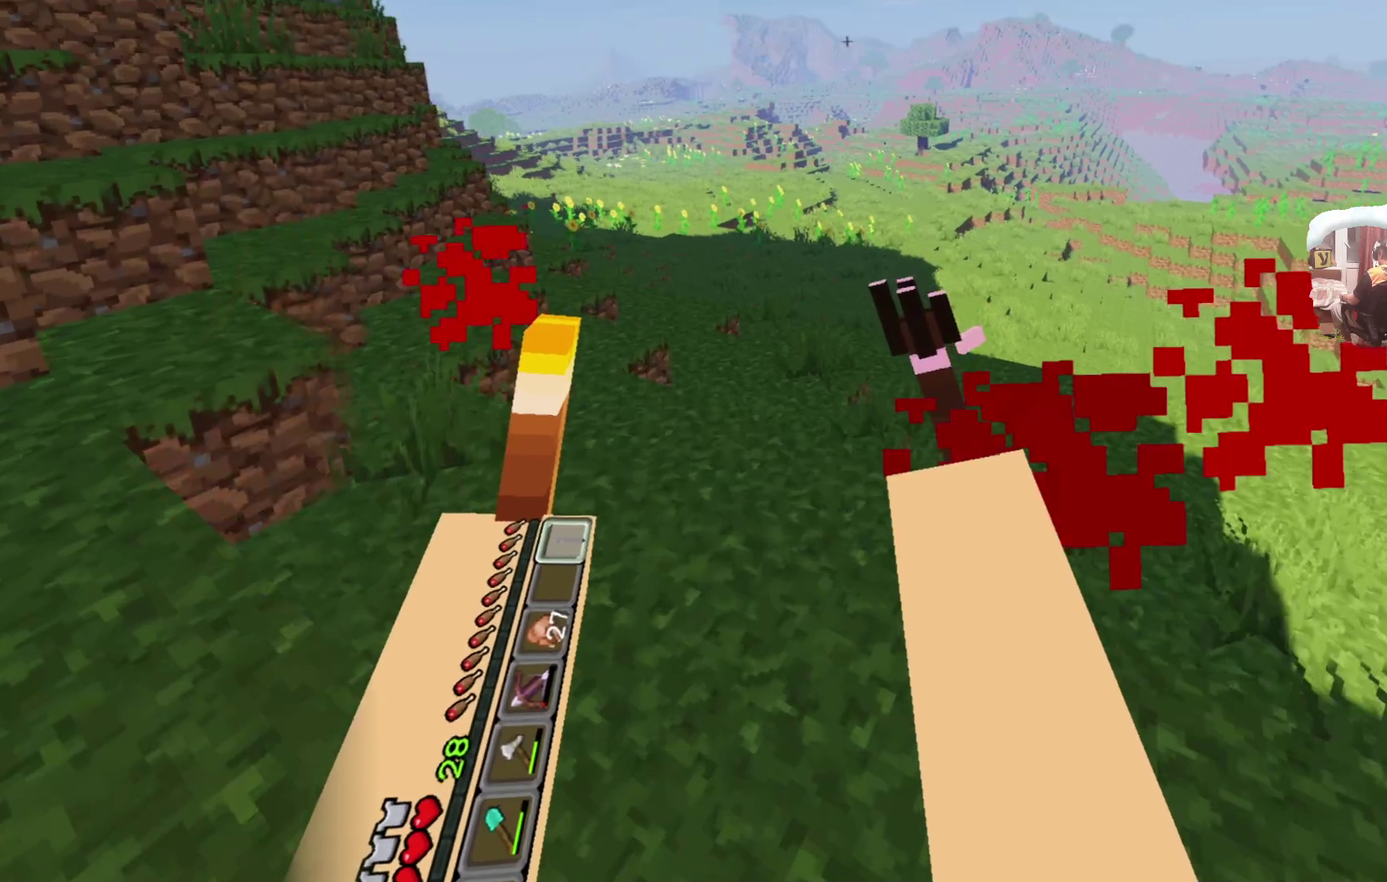
{"dt_ms": 300, "buttons": [], "left_stick": "up", "right_stick": "center", "events": []}
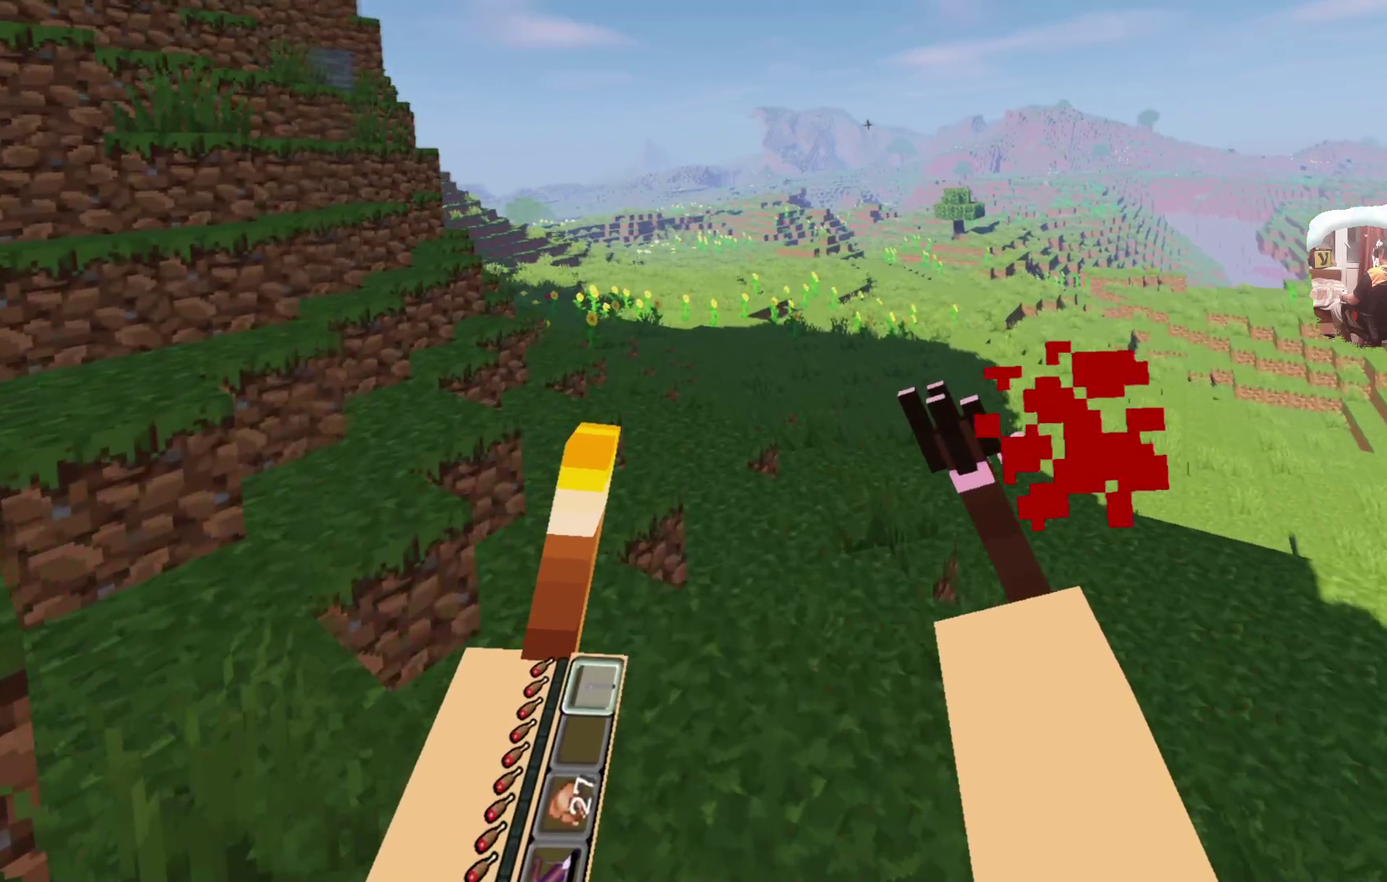
{"dt_ms": 700, "buttons": [], "left_stick": "up", "right_stick": "center", "events": []}
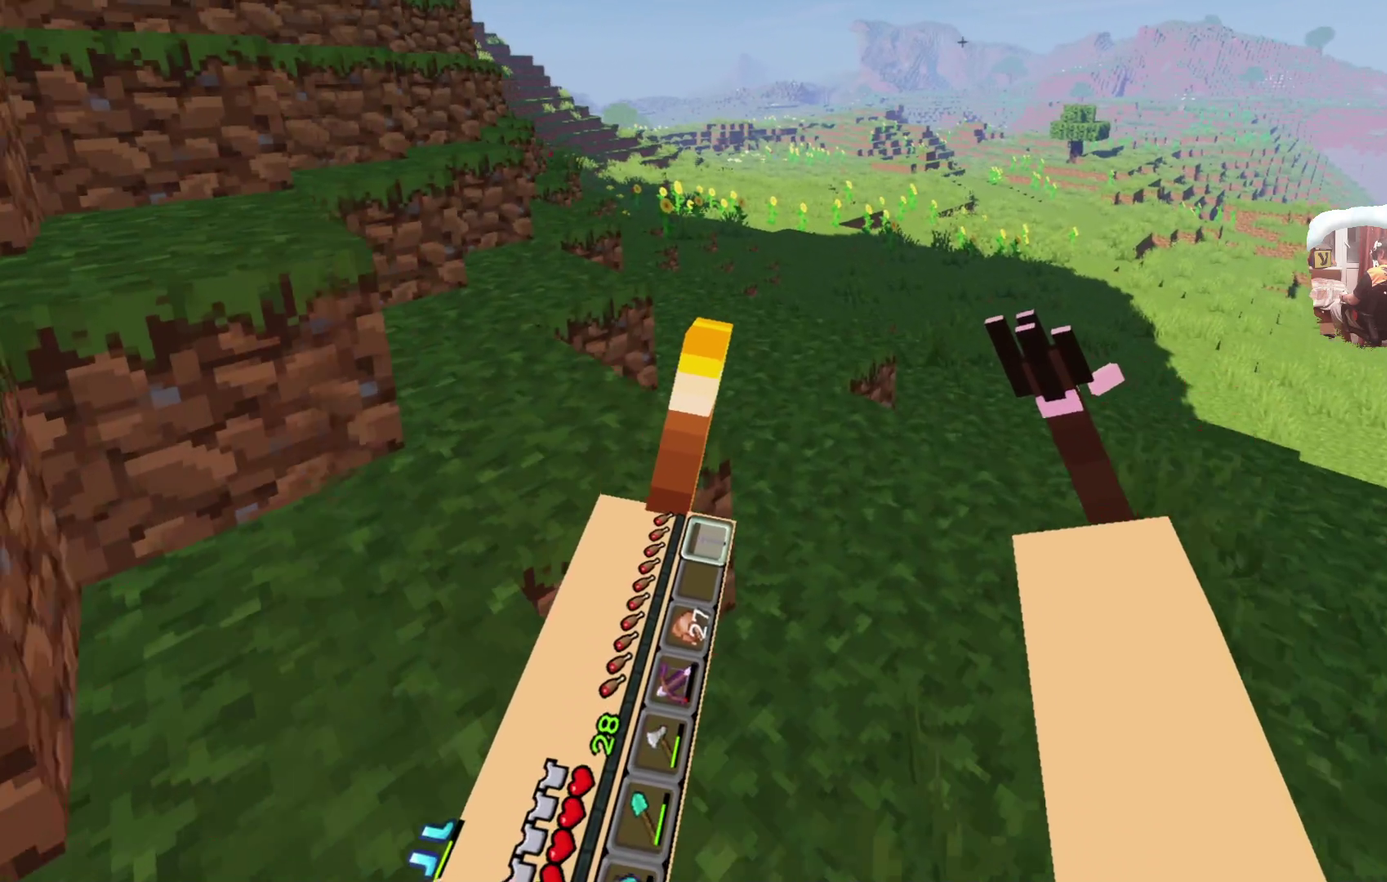
{"dt_ms": 300, "buttons": [], "left_stick": "up", "right_stick": "center", "events": []}
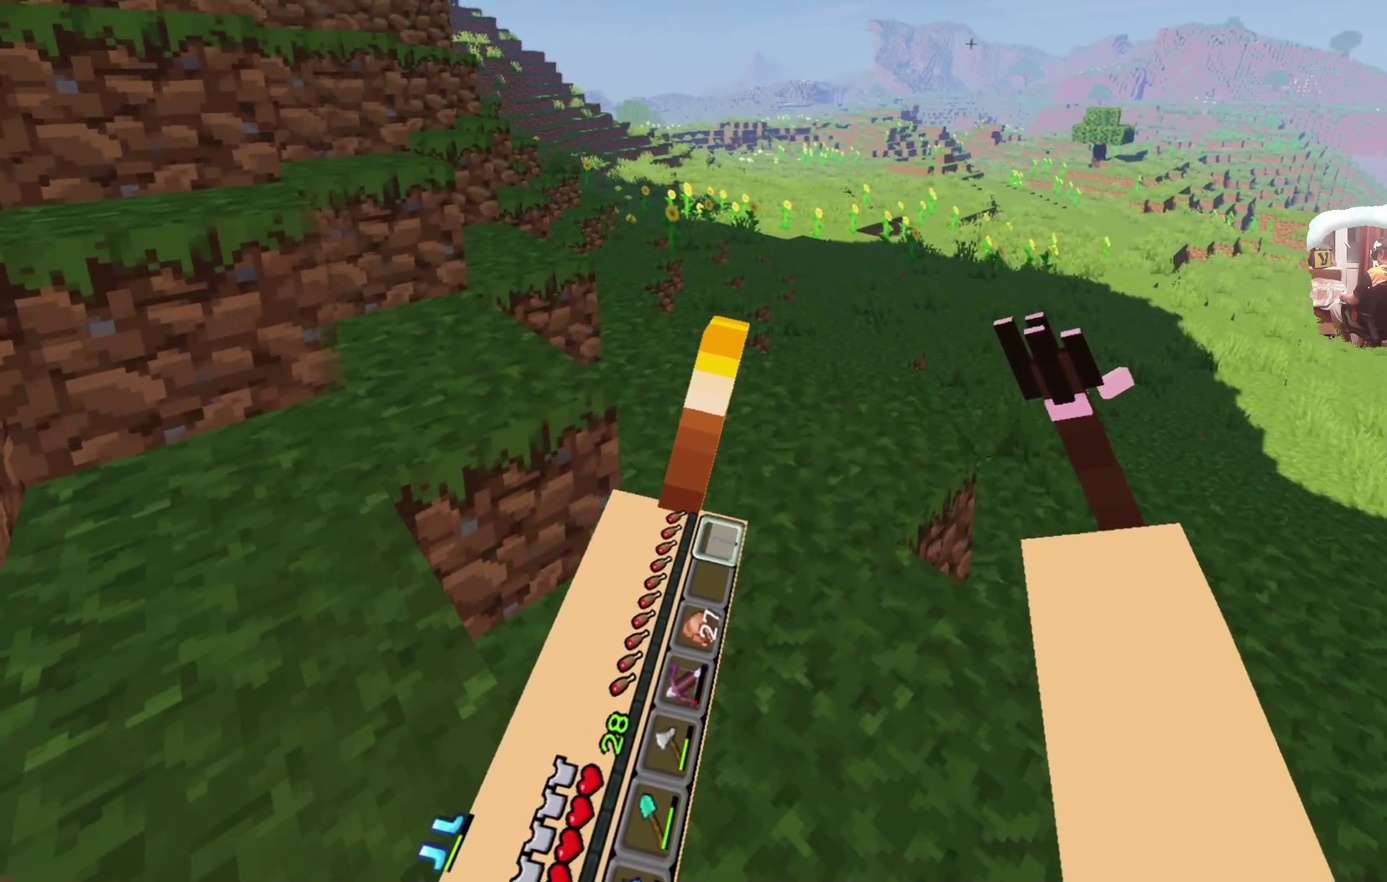
{"dt_ms": 400, "buttons": [], "left_stick": "up", "right_stick": "center", "events": []}
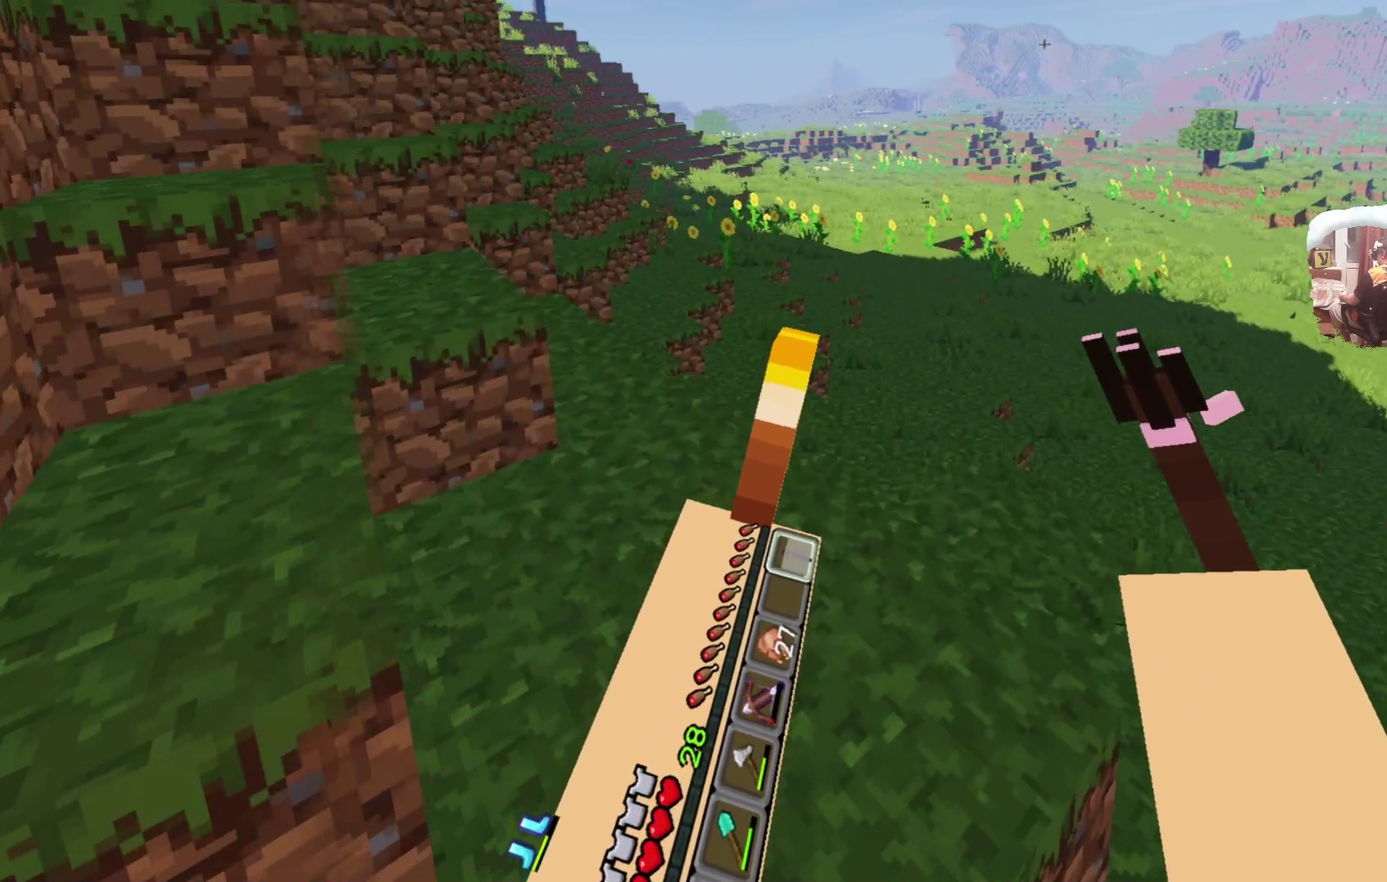
{"dt_ms": 700, "buttons": [], "left_stick": "up", "right_stick": "center", "events": []}
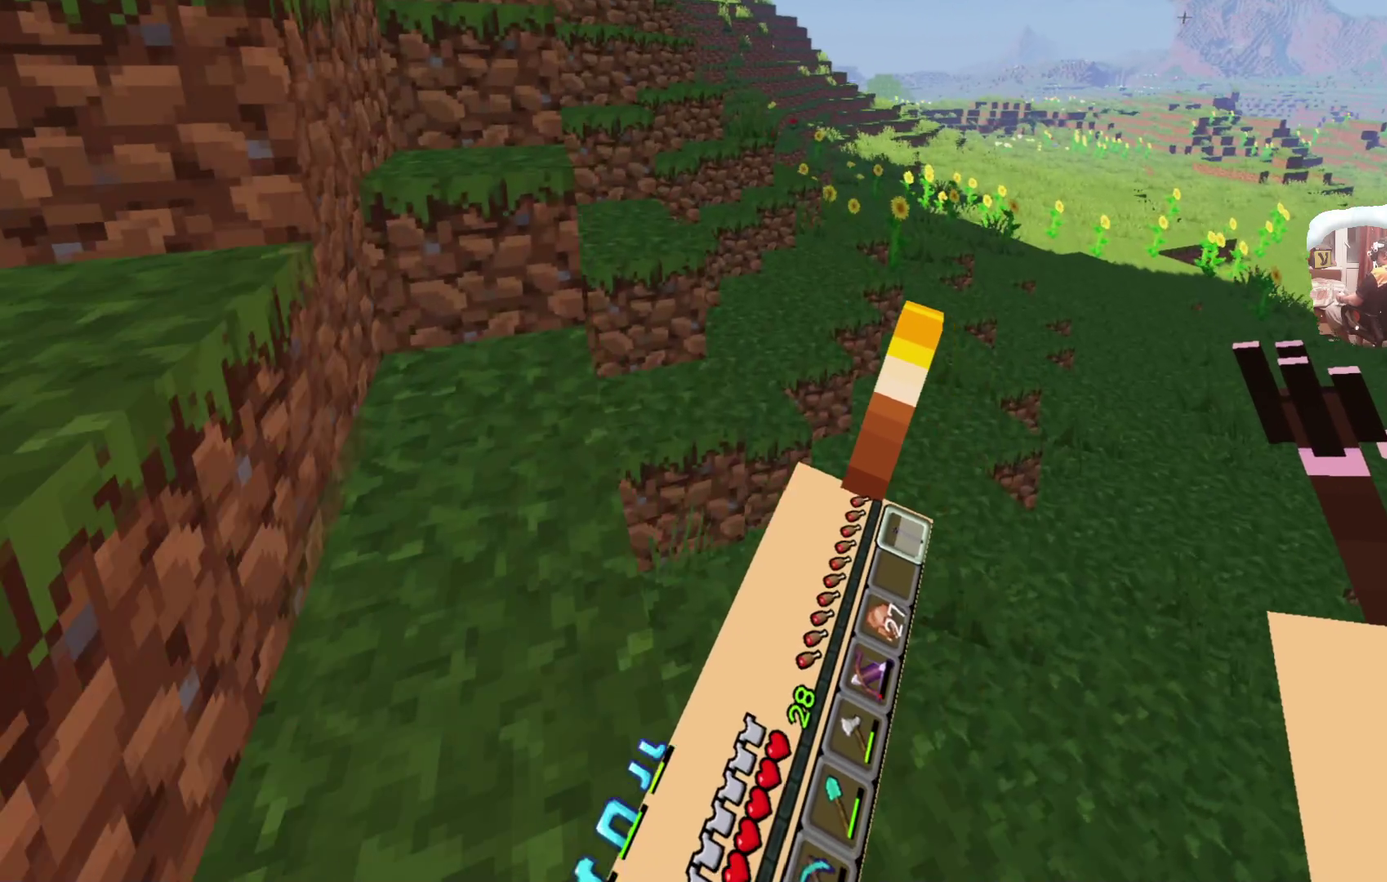
{"dt_ms": 600, "buttons": ["L3"], "left_stick": "up", "right_stick": "center", "events": [[483, "L3", "down"]]}
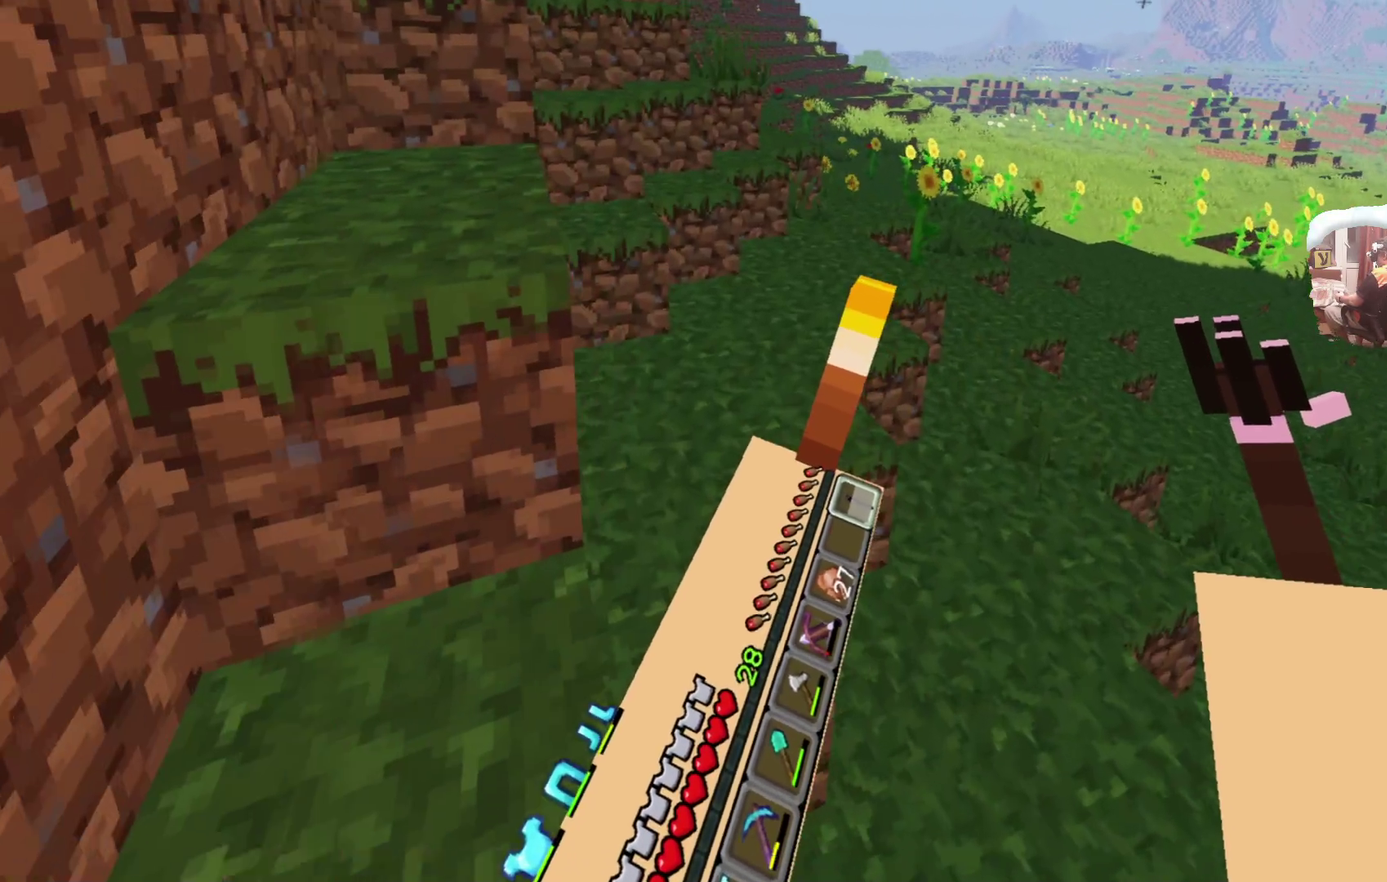
{"dt_ms": 300, "buttons": [], "left_stick": "up", "right_stick": "center", "events": [[66, "L3", "up"]]}
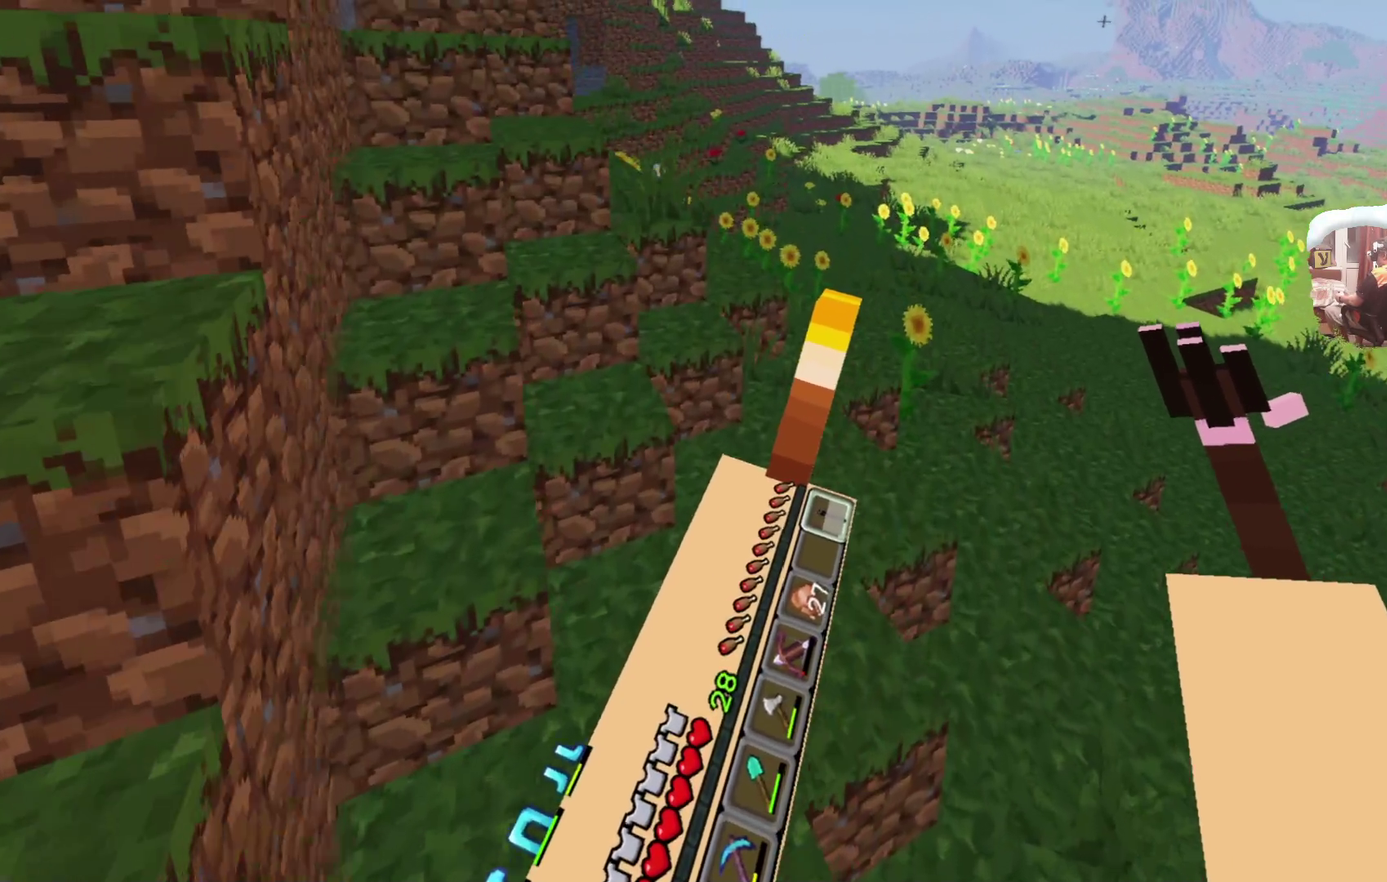
{"dt_ms": 400, "buttons": [], "left_stick": "up", "right_stick": "center", "events": []}